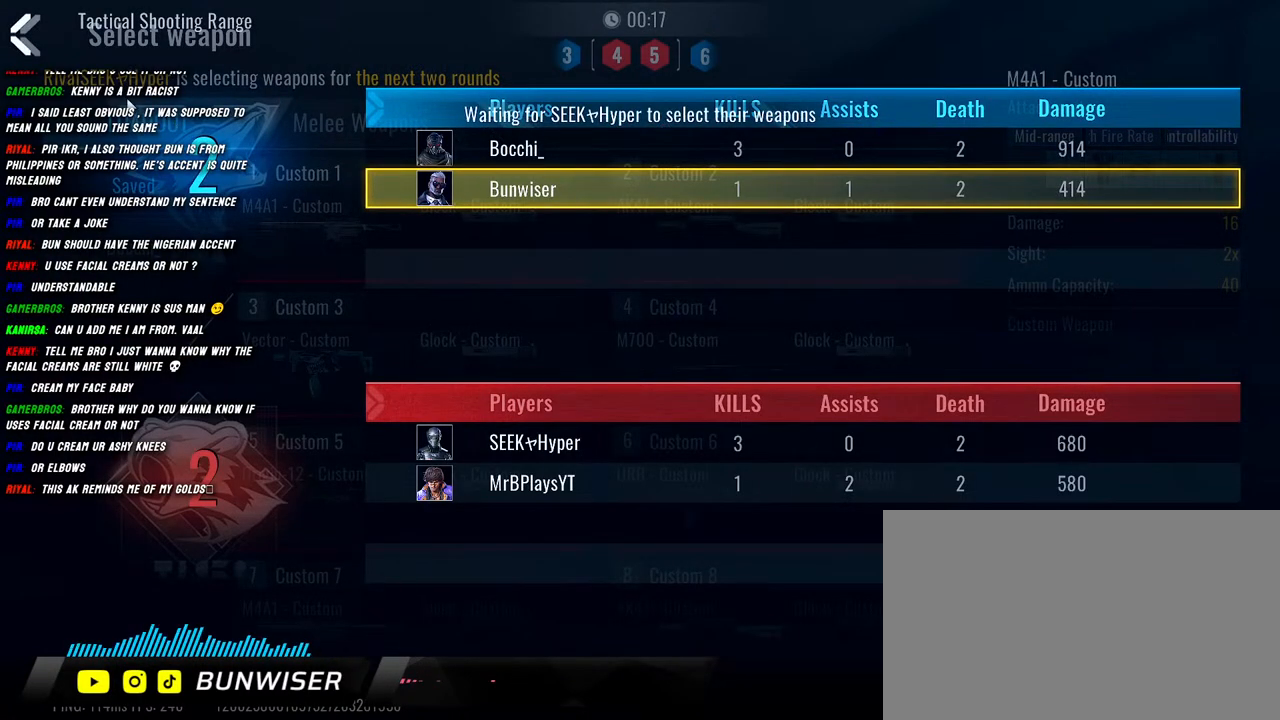
Gameplay with keyboard and mouse; each line is a JSON object with the keys and mouse buttons held at the frame after it. "events" lists presses ("down") and releases ("up") of "1", "2", "3", "4", "5", "a", "alt", "b", "c", "ctrl", "d", "e", "f", "g", "q", "r", "s", "shift", "space", "t", "tab", "v", "w", "x", "z", "mouse_left", "mouse_wheel", "mouse_right", "mouse_mb4" and "mouse_mb5" between this image and that frame as [ms after this image, input, new state], when the widget could be followed in between. "mouse_left", "mouse_wheel", "mouse_right", "mouse_mb4", "mouse_mb5" = the "left", "wheel", "right", "mb4", "mb5" buttons of the "mouse" list. No other keys are recorded. "wheel" means that the mouse wheel is clicked or scrolled. Mouse movement is not recorded.
{"keys": [], "mouse": ["left"], "events": [[500, "mouse_left", "down"]]}
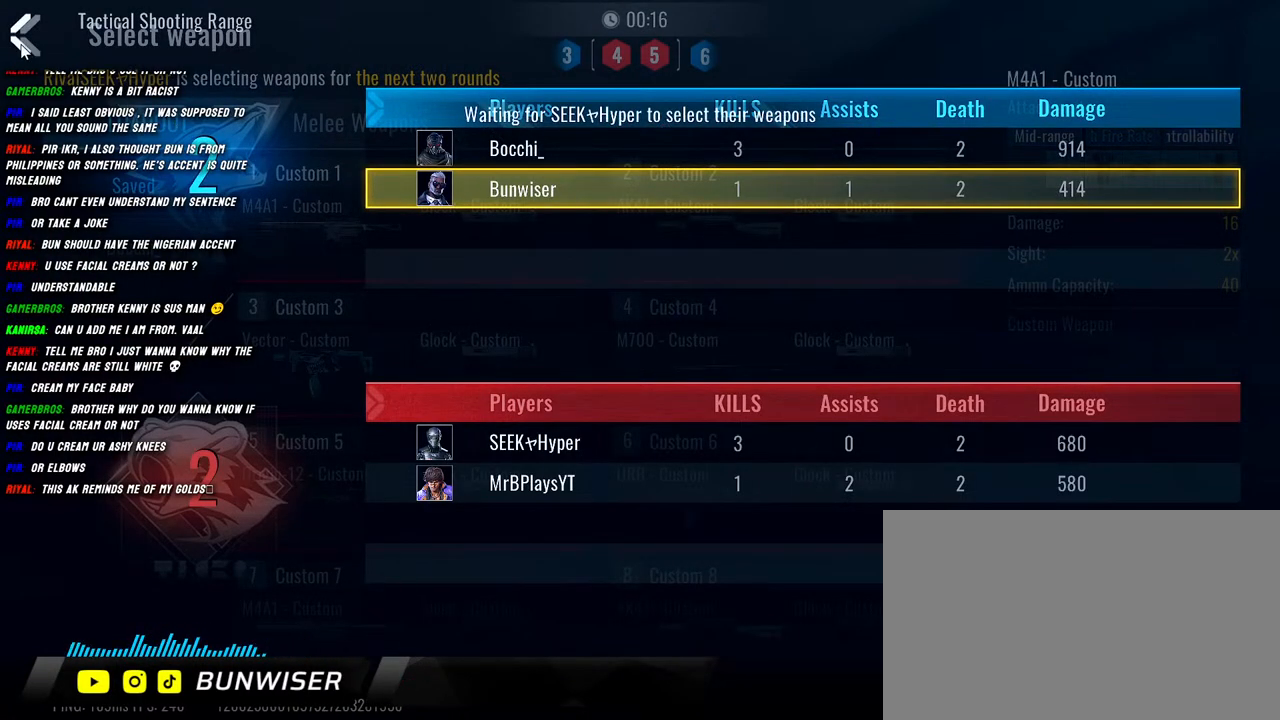
{"keys": [], "mouse": [], "events": [[100, "mouse_left", "up"]]}
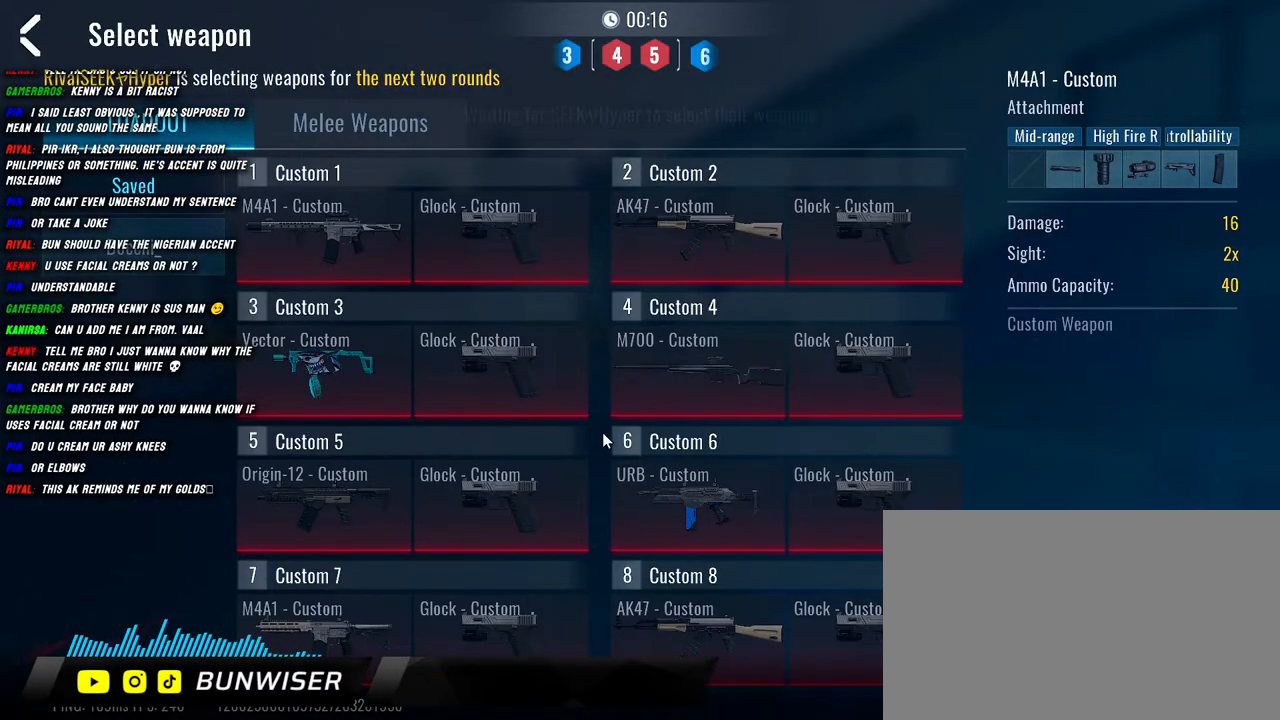
{"keys": [], "mouse": [], "events": []}
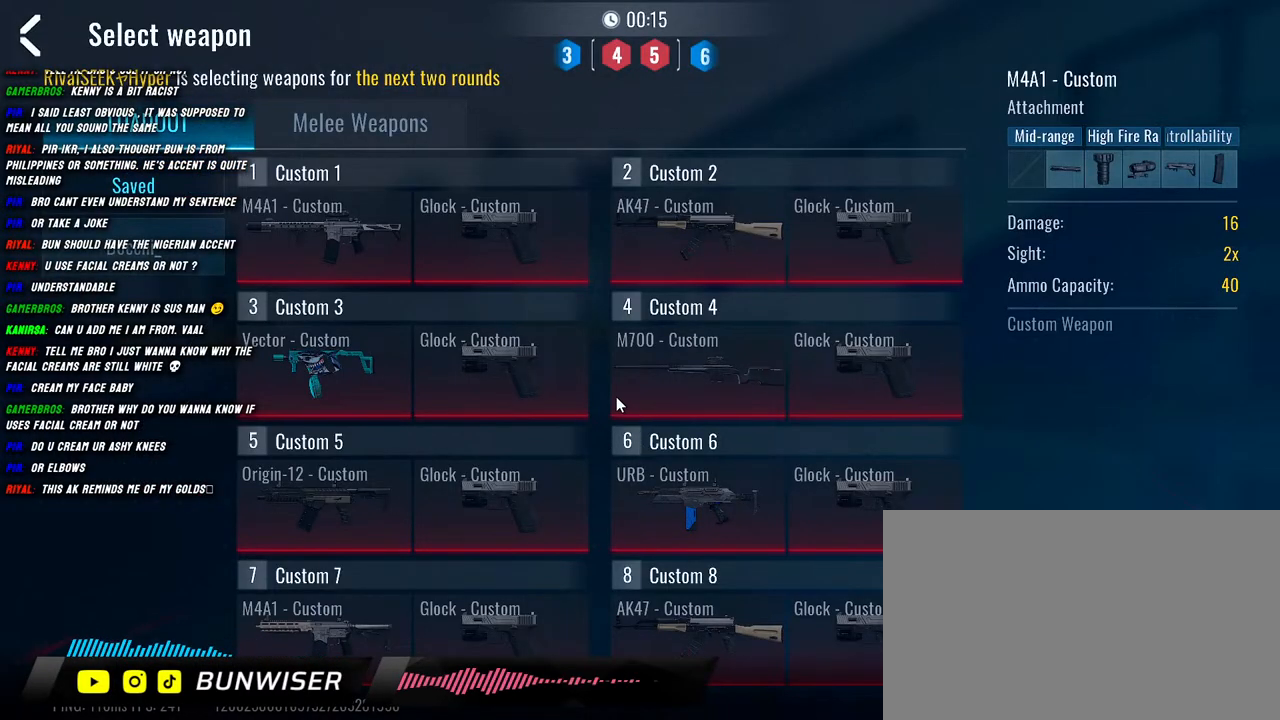
{"keys": [], "mouse": [], "events": []}
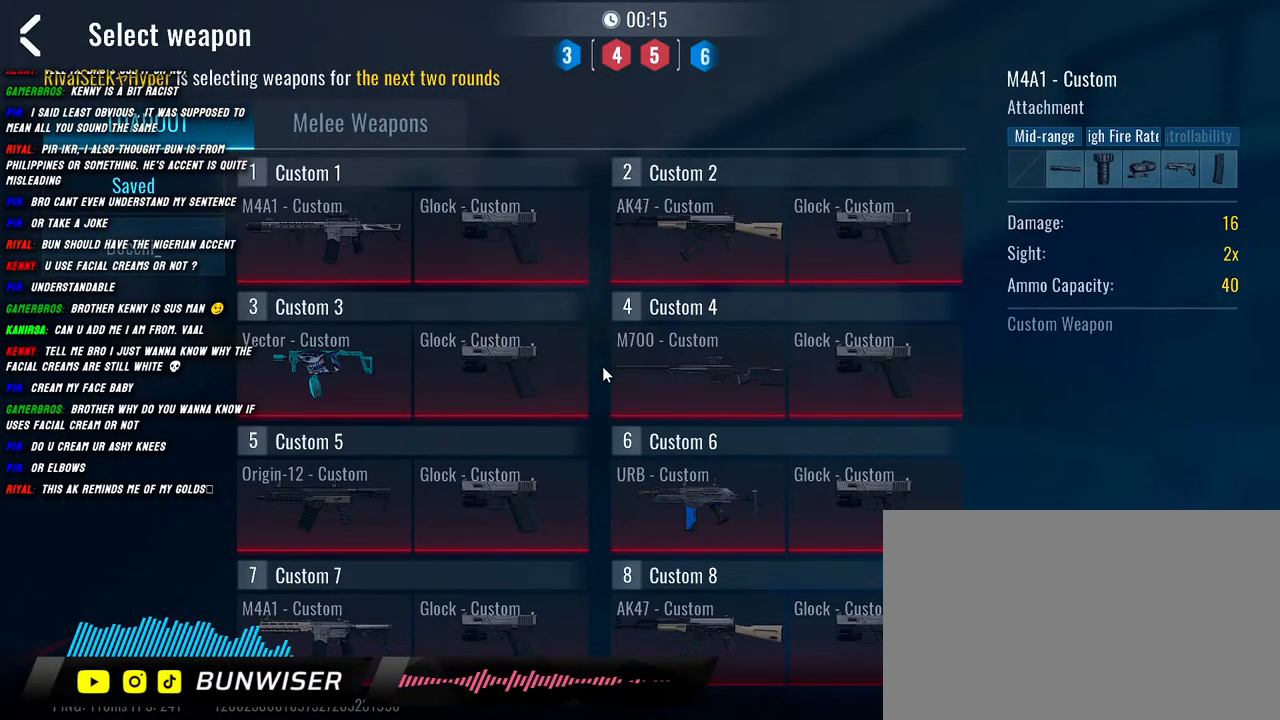
{"keys": [], "mouse": [], "events": []}
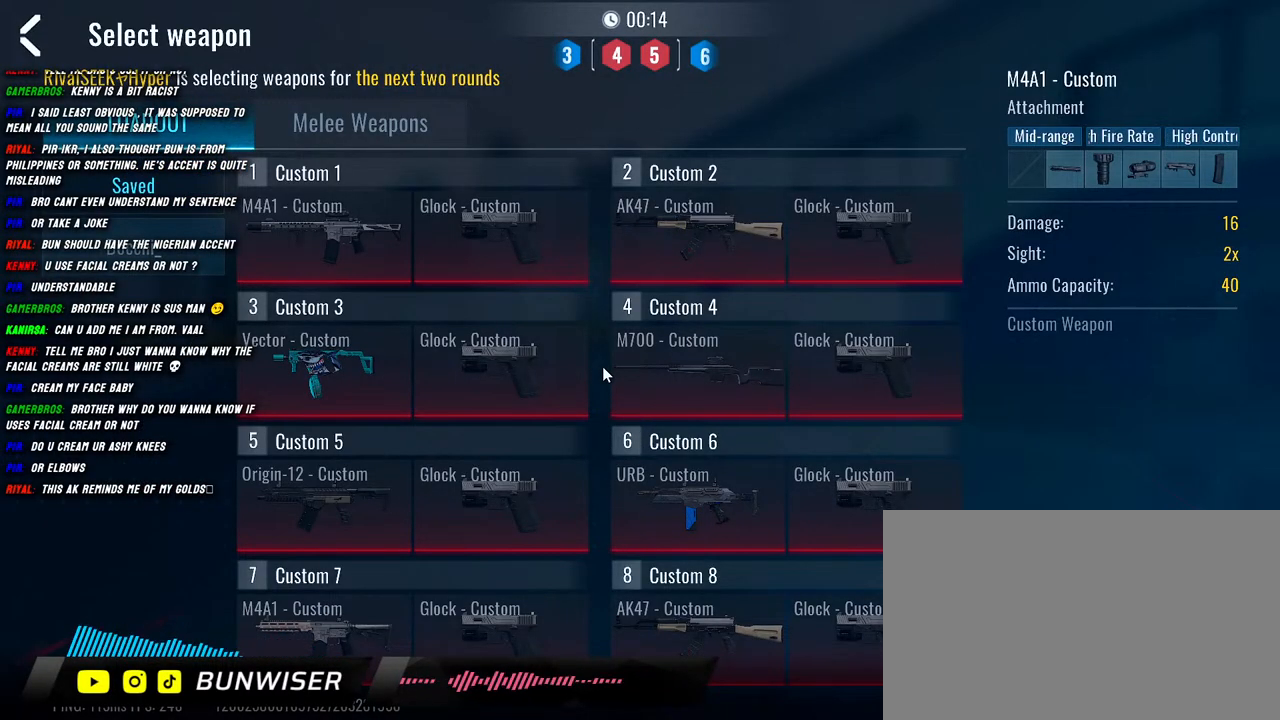
{"keys": [], "mouse": [], "events": []}
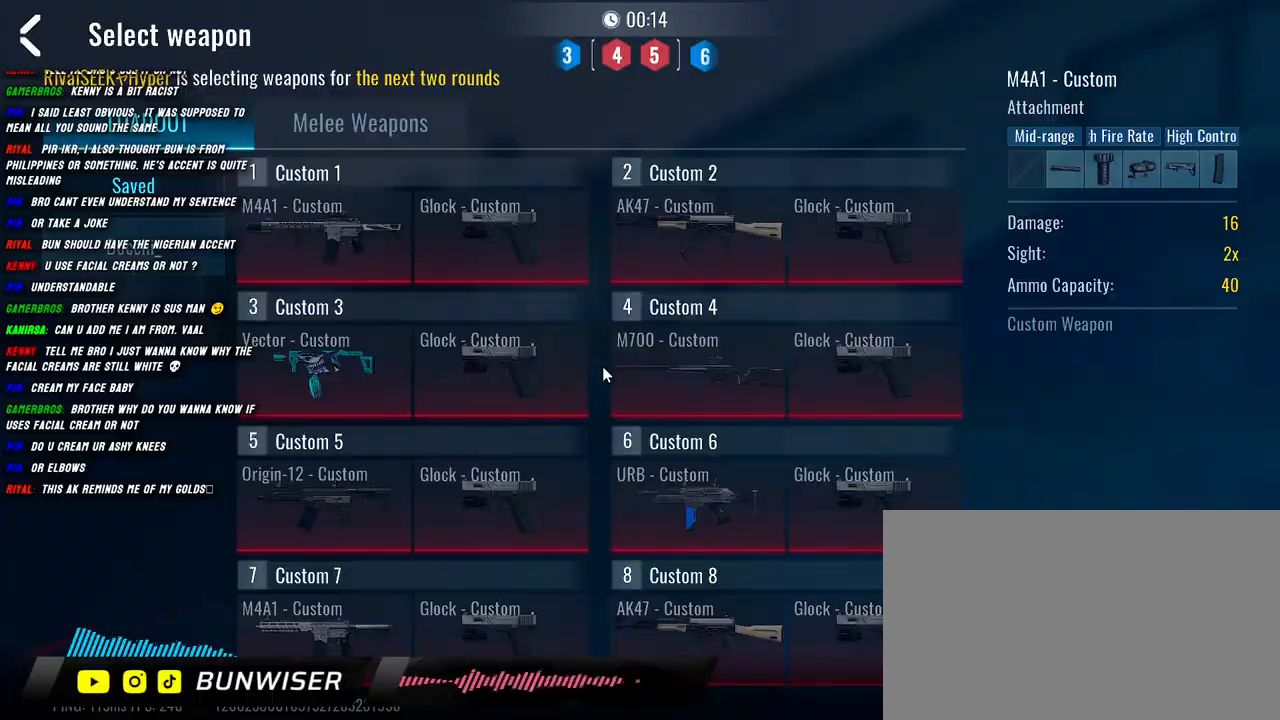
{"keys": [], "mouse": [], "events": []}
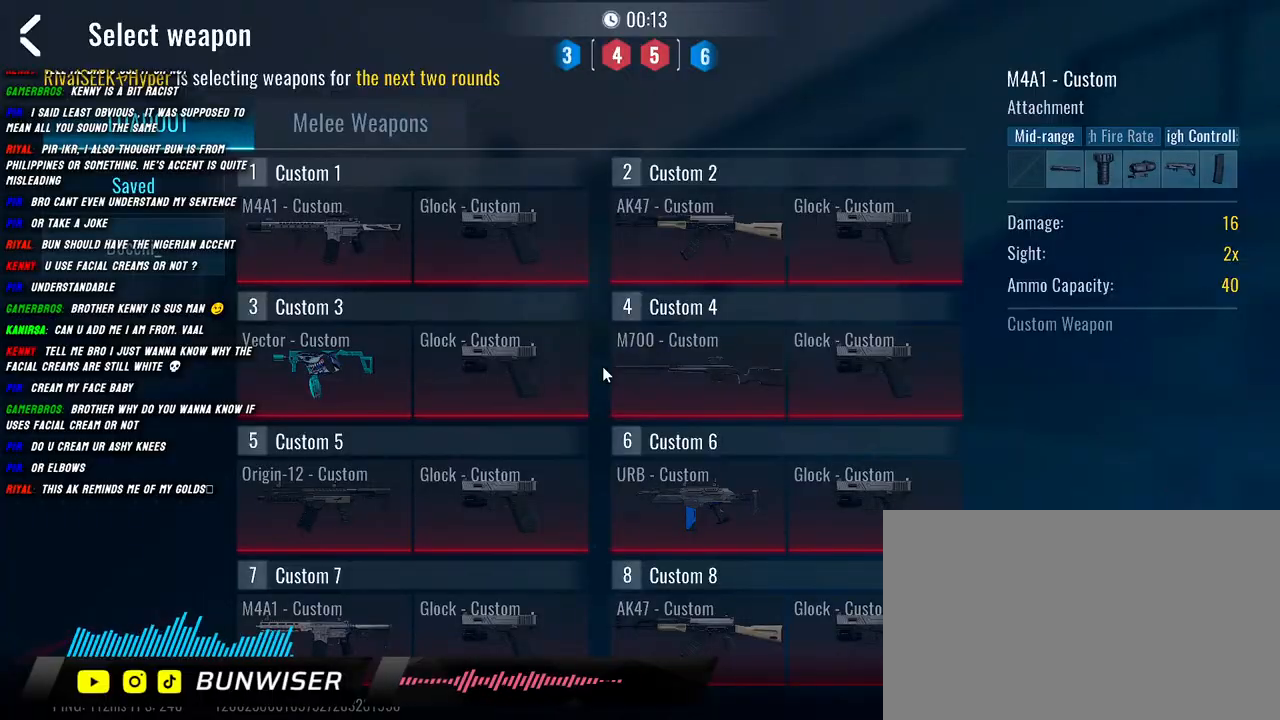
{"keys": [], "mouse": [], "events": []}
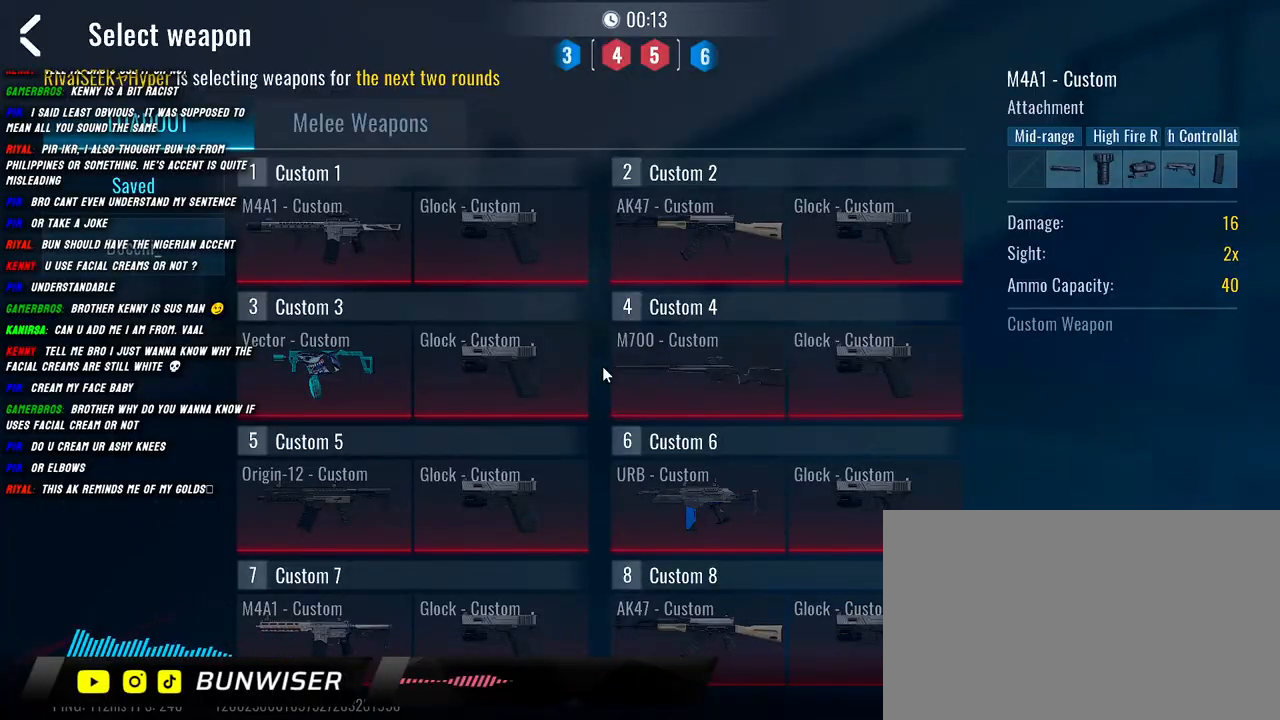
{"keys": [], "mouse": [], "events": []}
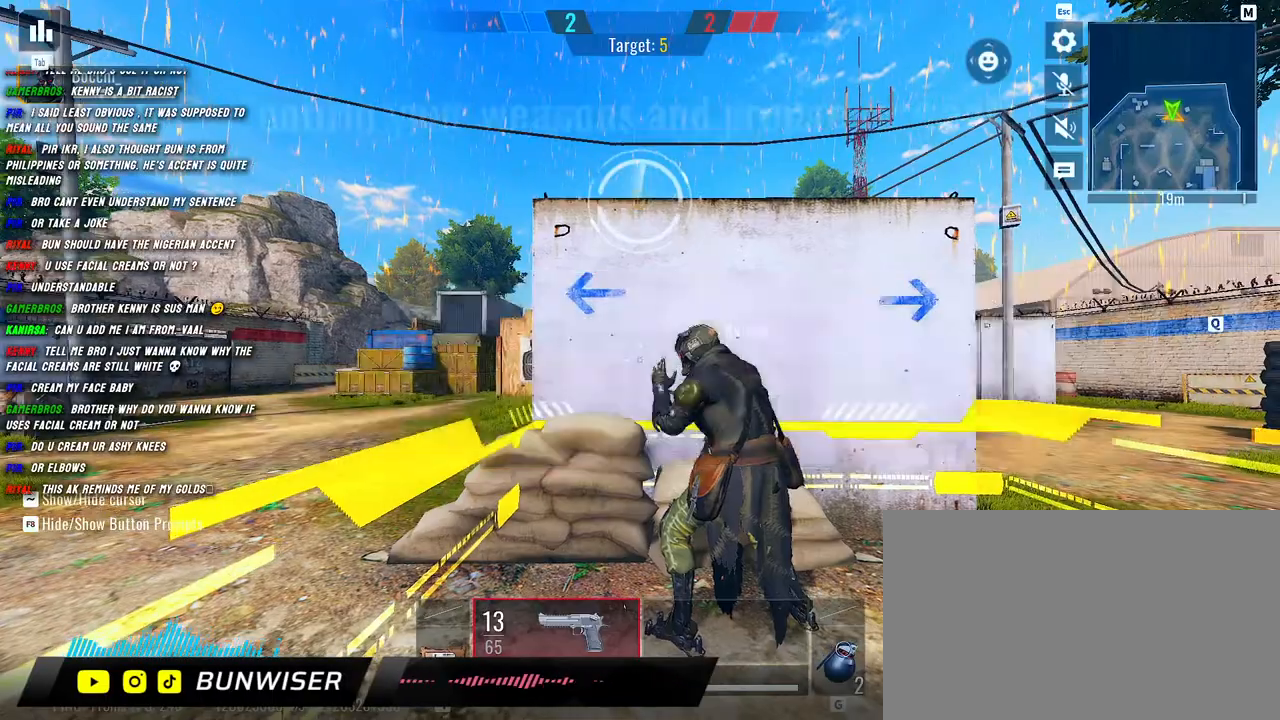
{"keys": [], "mouse": [], "events": []}
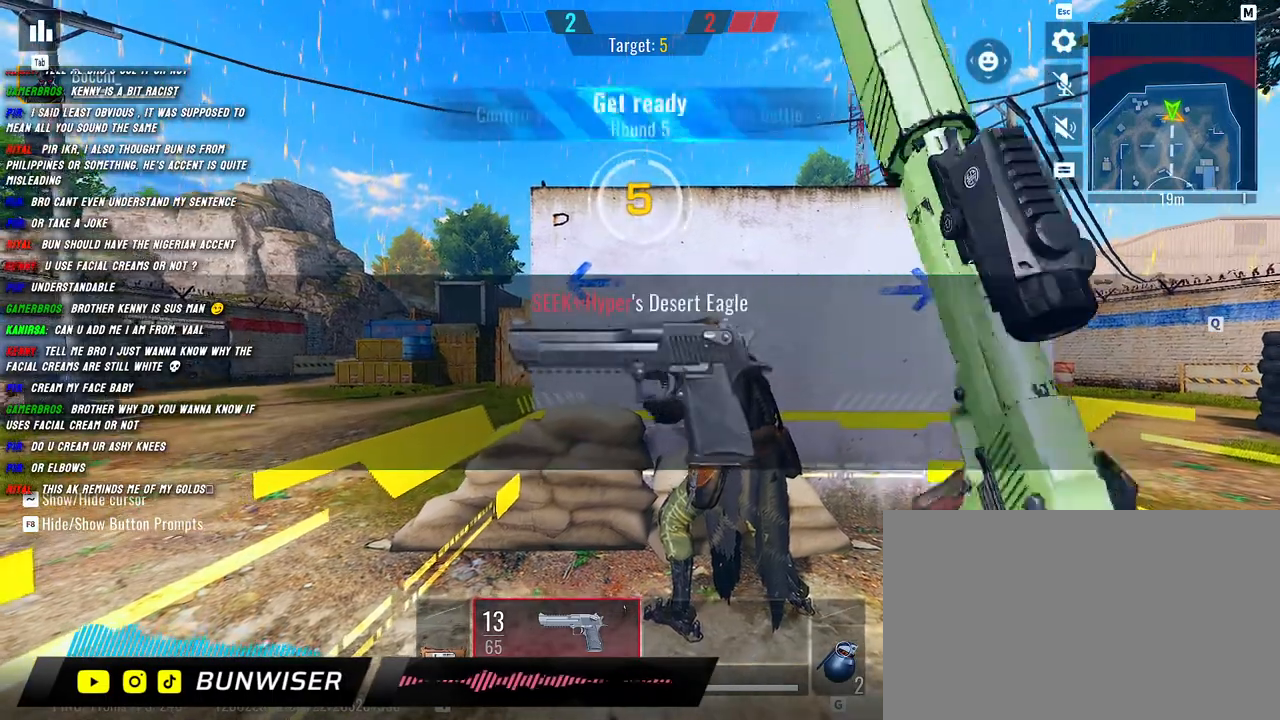
{"keys": [], "mouse": [], "events": []}
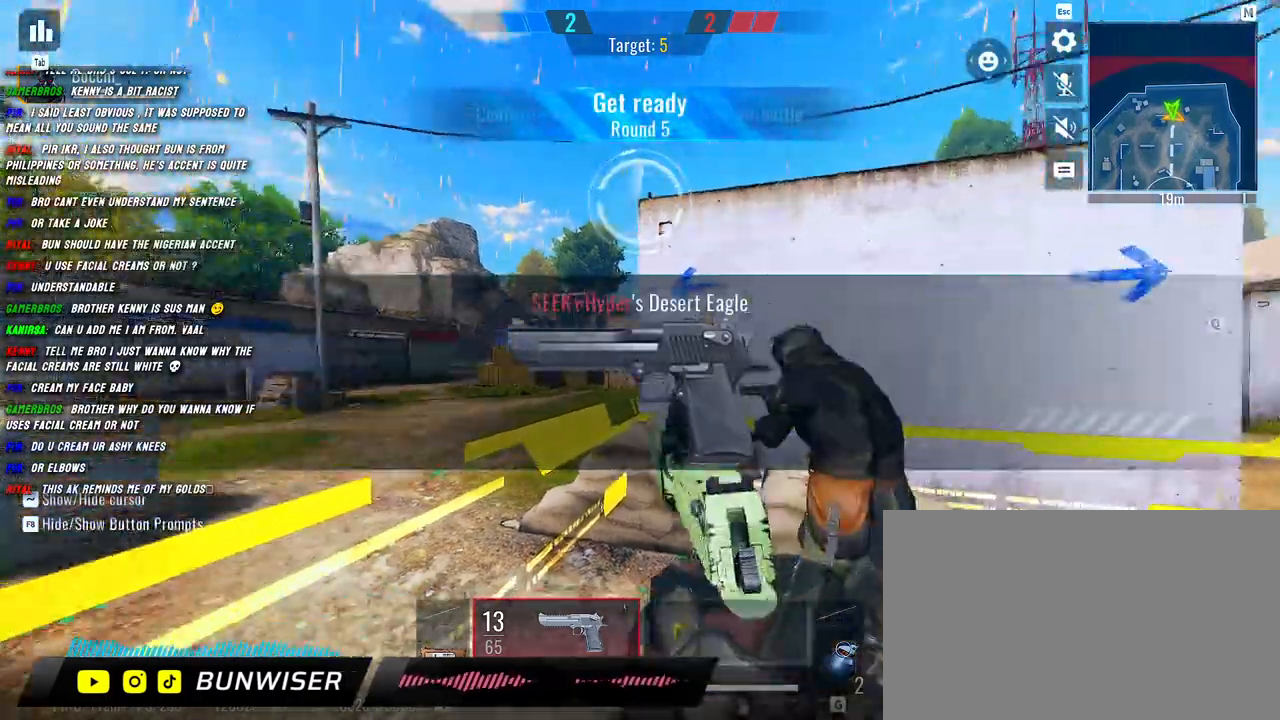
{"keys": ["a"], "mouse": ["right"], "events": [[34, "a", "down"], [150, "w", "down"], [200, "shift", "down"], [267, "mouse_right", "down"], [267, "w", "up"], [300, "shift", "up"], [334, "a", "up"], [334, "d", "down"], [450, "d", "up"], [467, "a", "down"]]}
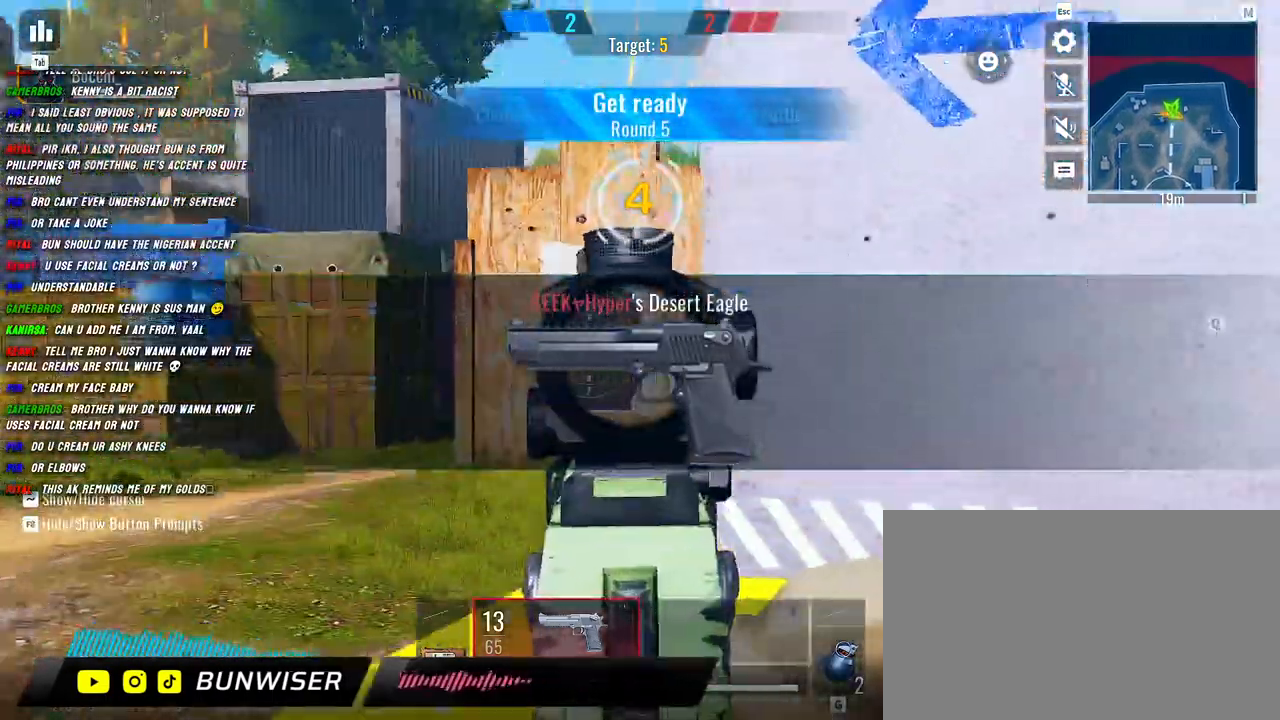
{"keys": [], "mouse": ["right"], "events": [[134, "a", "up"], [134, "d", "down"], [234, "d", "up"]]}
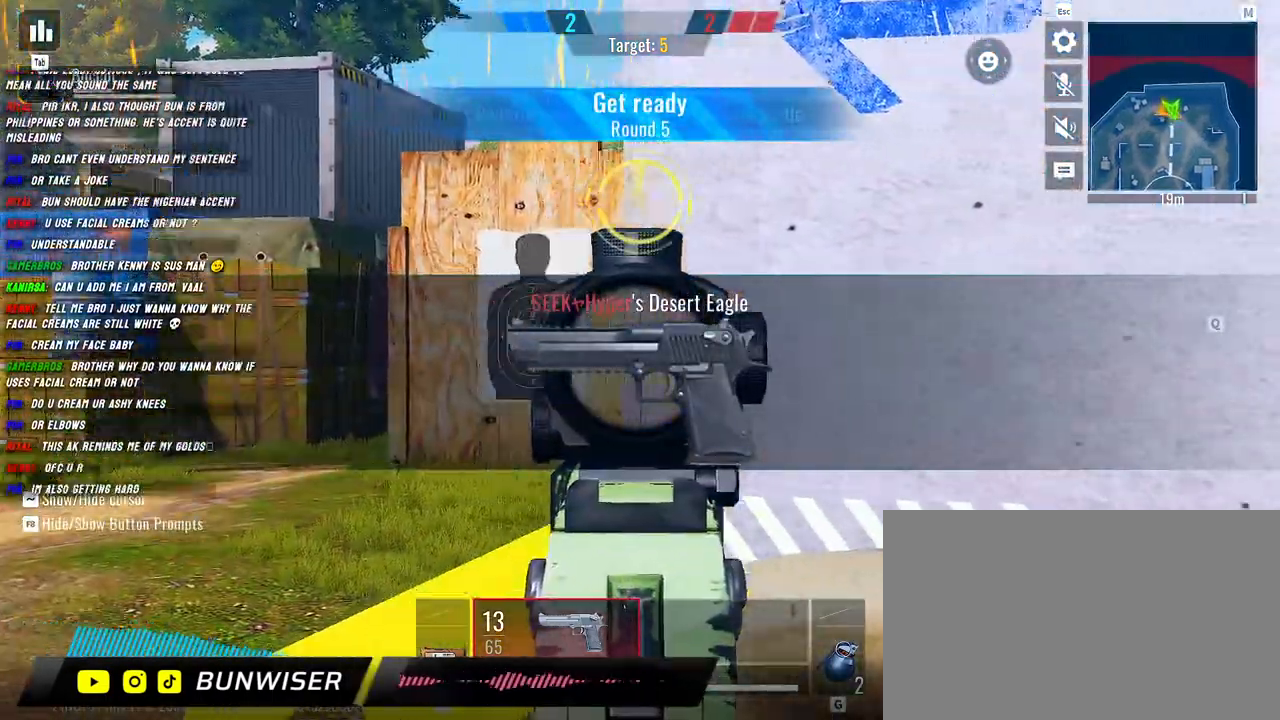
{"keys": ["d"], "mouse": [], "events": [[400, "mouse_right", "up"], [450, "d", "down"]]}
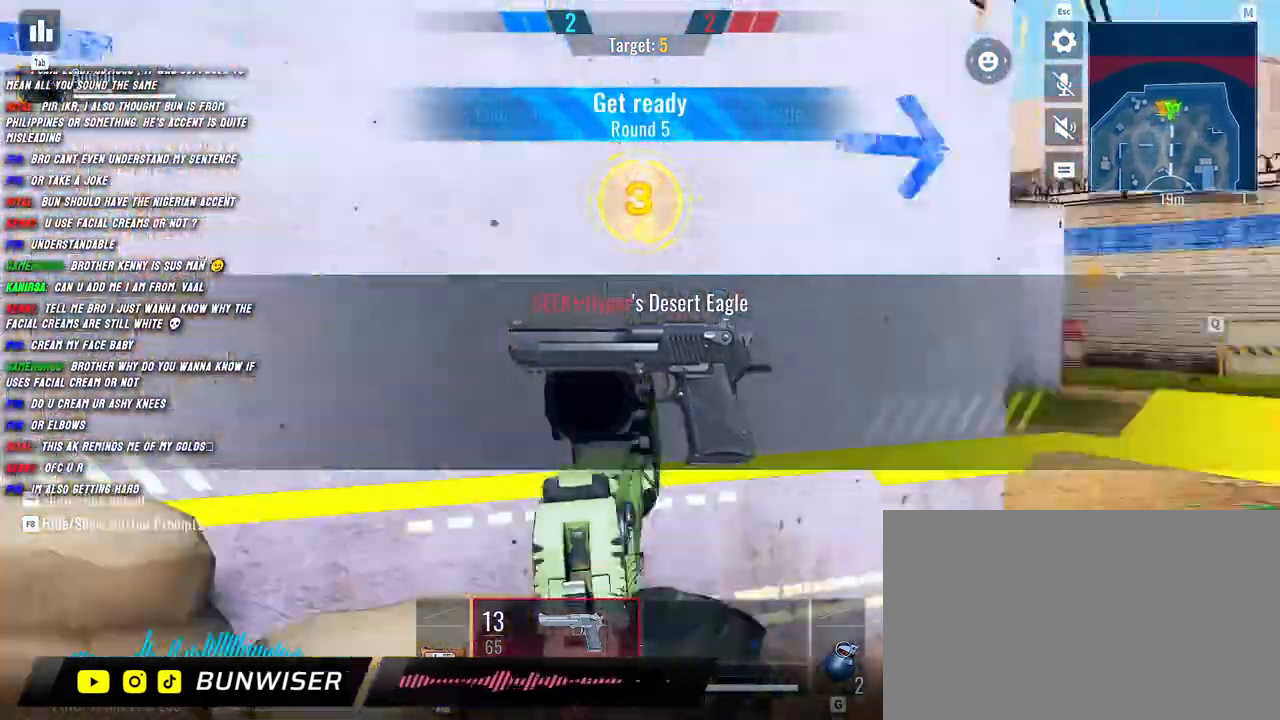
{"keys": ["w"], "mouse": [], "events": [[34, "w", "down"], [117, "d", "up"], [134, "shift", "down"], [217, "shift", "up"], [350, "shift", "down"], [467, "shift", "up"]]}